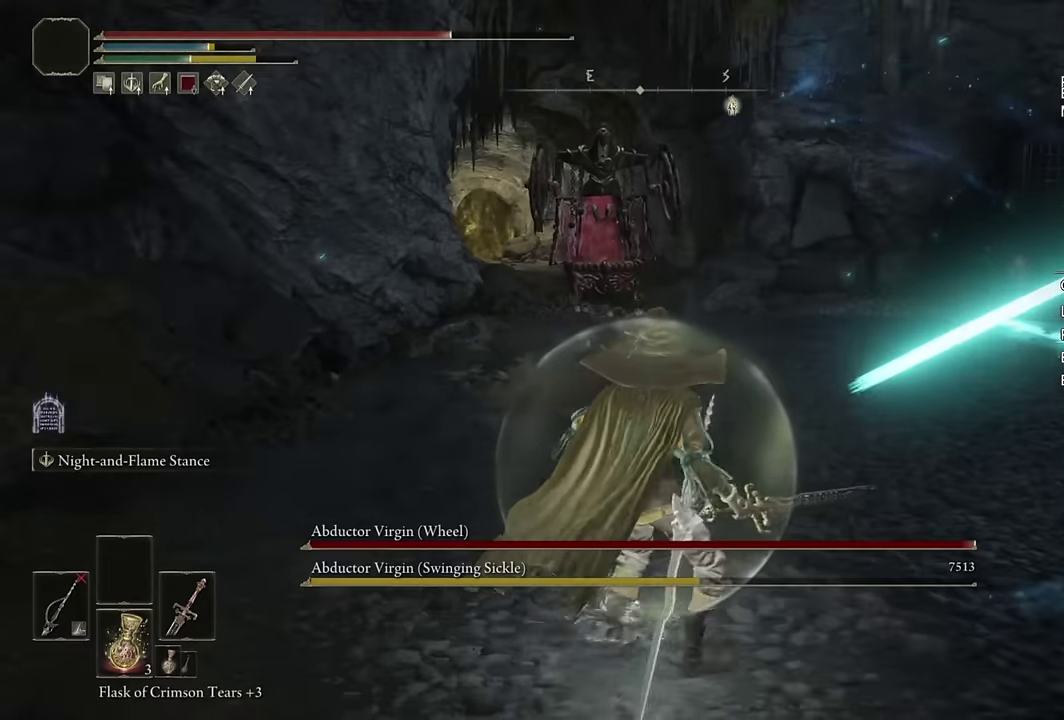
Gameplay with a controller (PlayStation layout); each line is a JSON object with the inputs held at the frame after it. "events" lists button and stick changes between this image and that frame as [ms after this image, input, new state], when the widget could be followed in between. Not read: L1 R1.
{"buttons": ["L2"], "left_stick": "down-right", "right_stick": "center", "events": [[100, "L2", "down"]]}
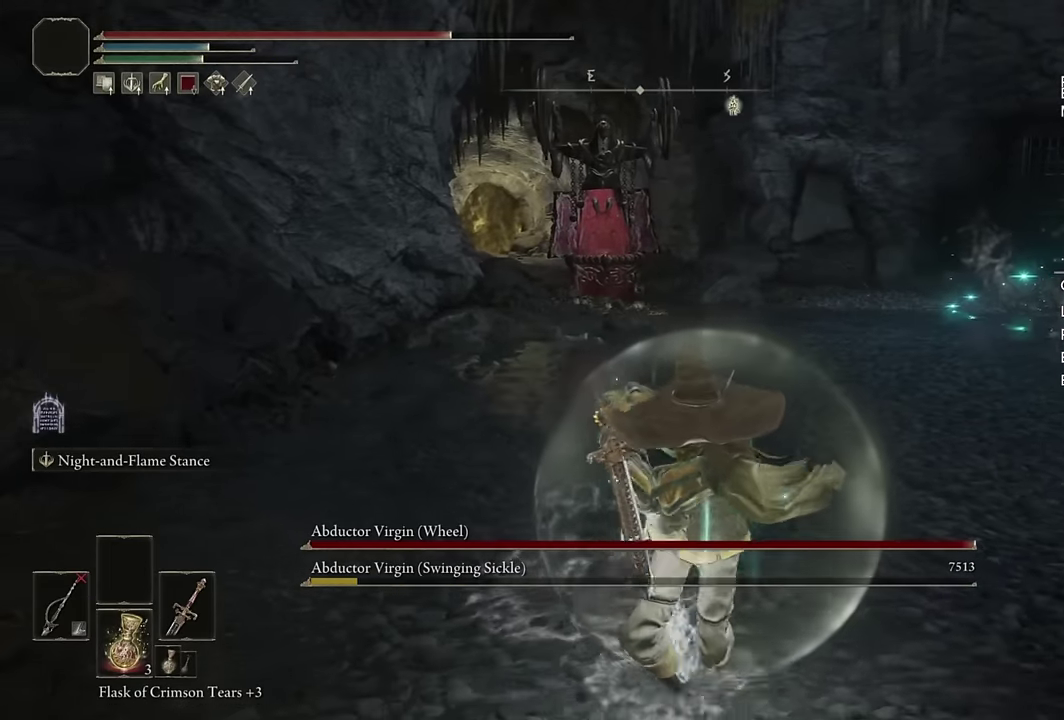
{"buttons": ["L2"], "left_stick": "up", "right_stick": "center", "events": [[183, "R3", "down"], [216, "left_stick", "center"], [283, "R3", "up"], [366, "left_stick", "up"]]}
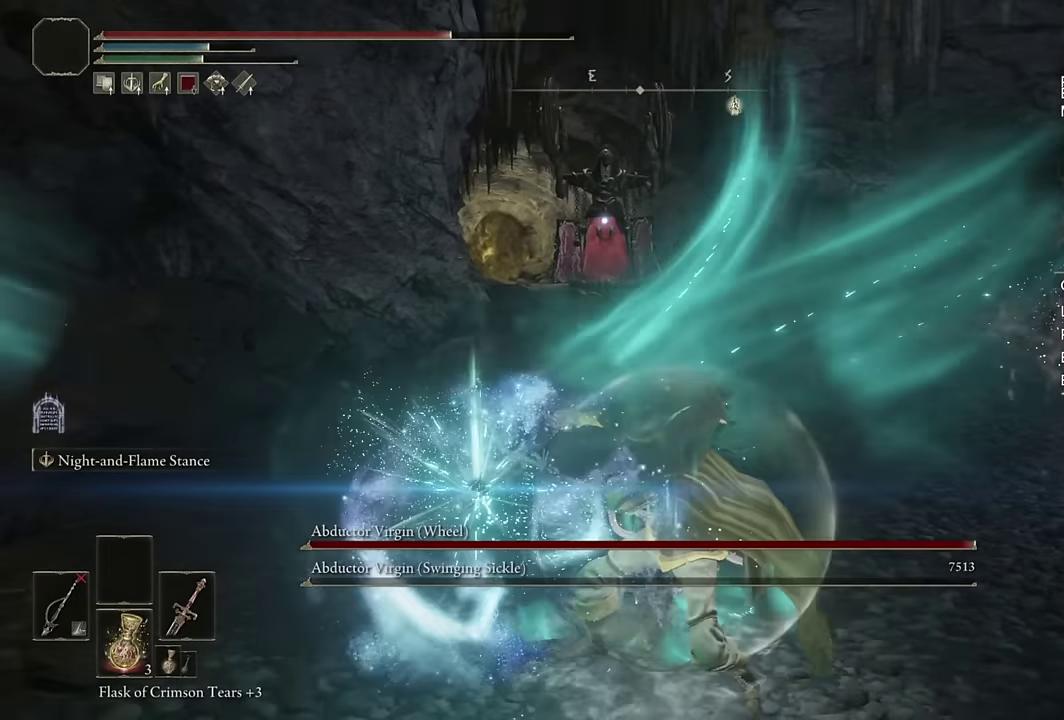
{"buttons": ["L2"], "left_stick": "up", "right_stick": "center", "events": []}
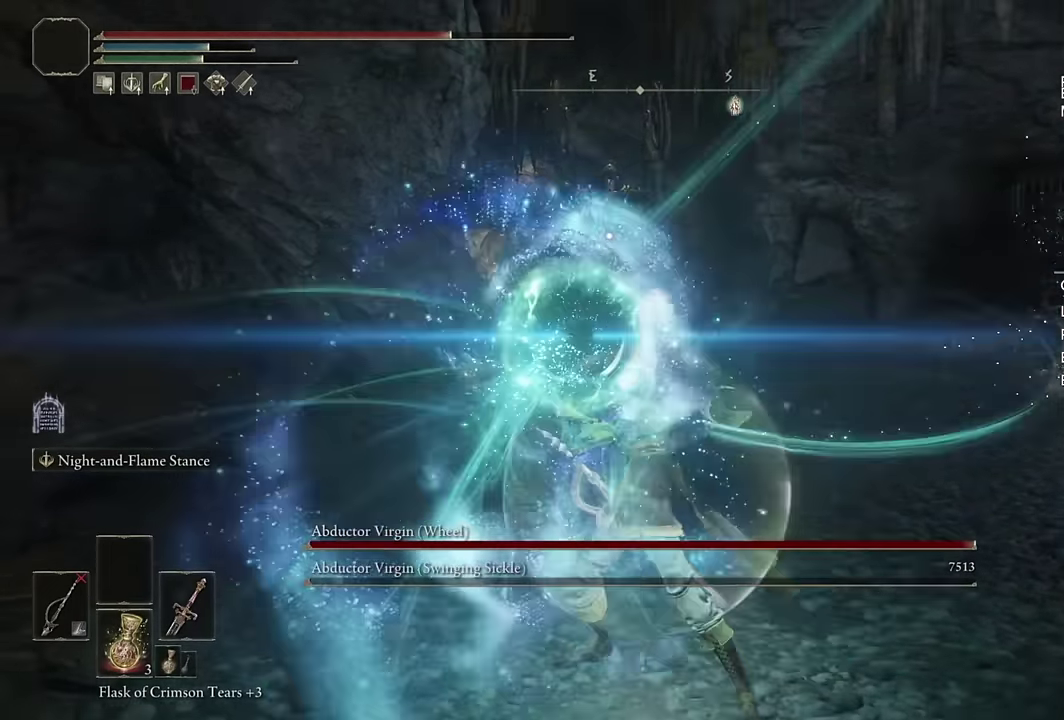
{"buttons": ["L2"], "left_stick": "up", "right_stick": "center", "events": []}
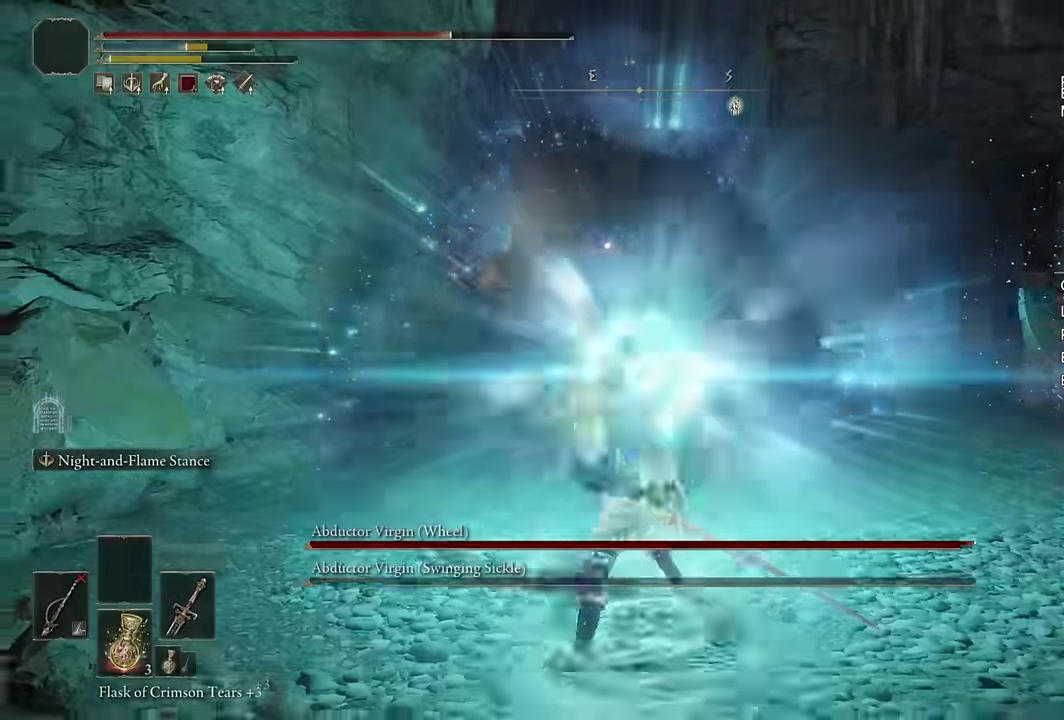
{"buttons": ["L2"], "left_stick": "up", "right_stick": "center", "events": []}
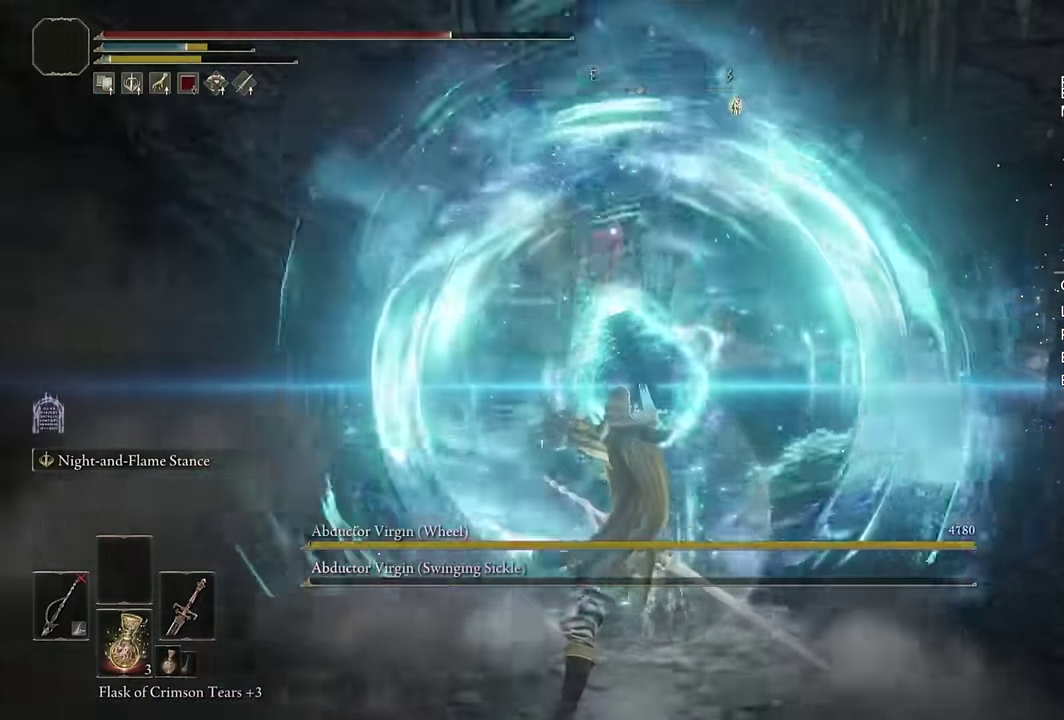
{"buttons": [], "left_stick": "up", "right_stick": "center", "events": [[250, "L2", "up"], [250, "left_stick", "center"], [300, "R3", "down"], [366, "left_stick", "up"], [383, "right_stick", "right"], [416, "R3", "up"], [466, "right_stick", "center"]]}
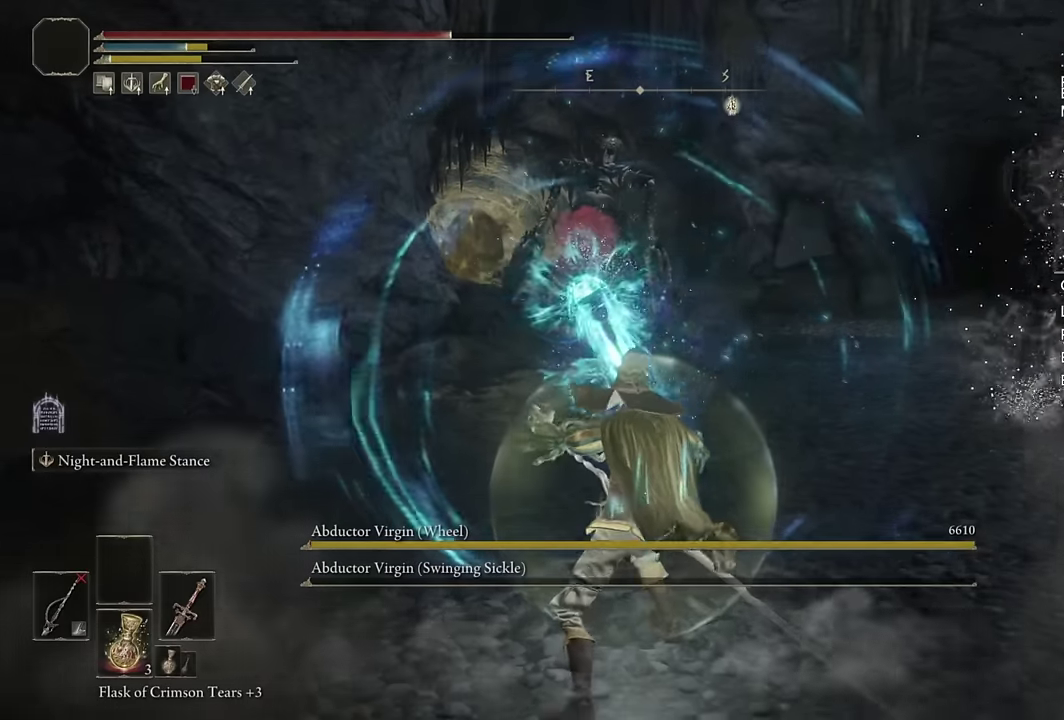
{"buttons": ["CIRCLE"], "left_stick": "up-right", "right_stick": "center", "events": [[16, "left_stick", "up-right"], [400, "CIRCLE", "down"]]}
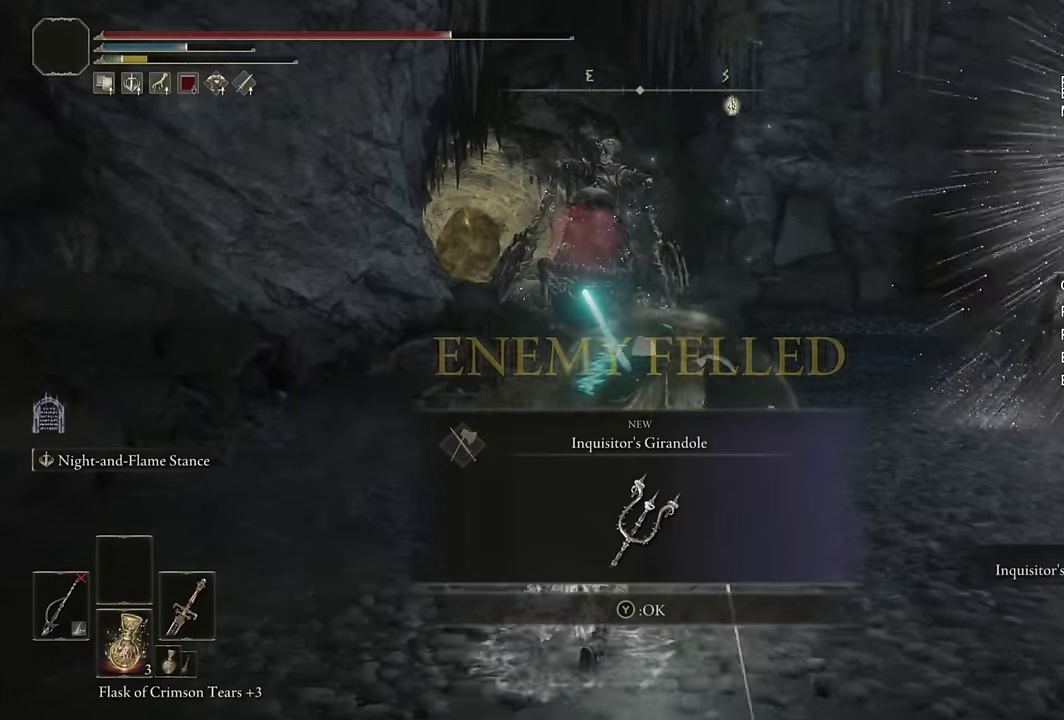
{"buttons": ["CIRCLE"], "left_stick": "up", "right_stick": "center", "events": [[316, "left_stick", "up"], [416, "right_stick", "down-left"], [483, "right_stick", "center"]]}
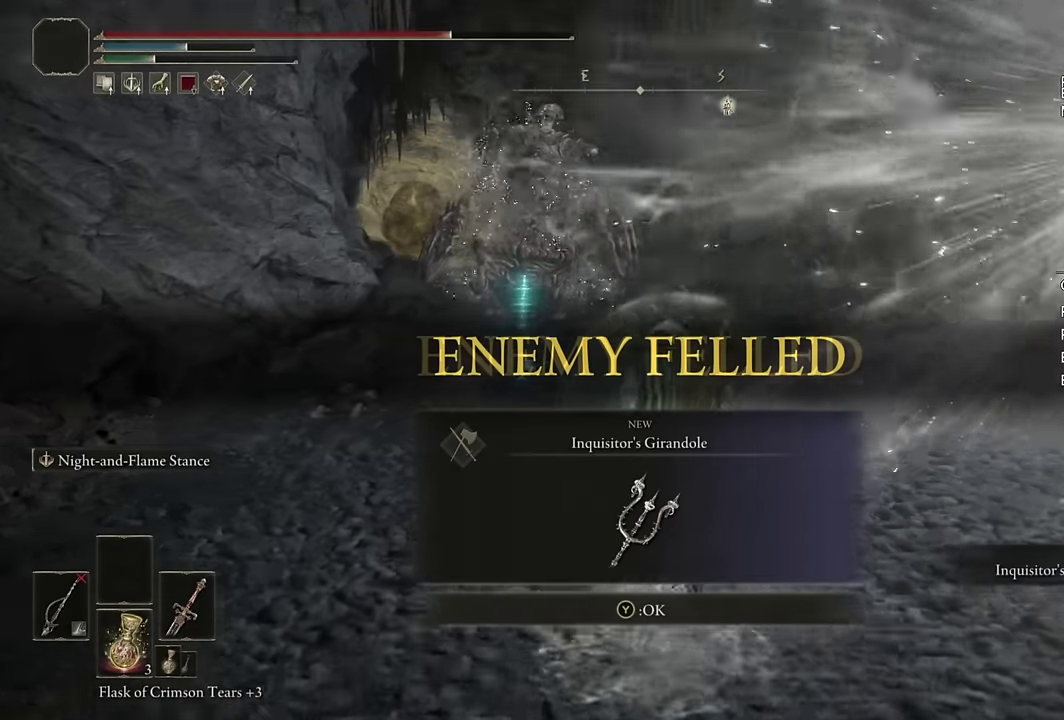
{"buttons": ["CIRCLE"], "left_stick": "up", "right_stick": "center", "events": [[200, "TRIANGLE", "down"], [283, "TRIANGLE", "up"]]}
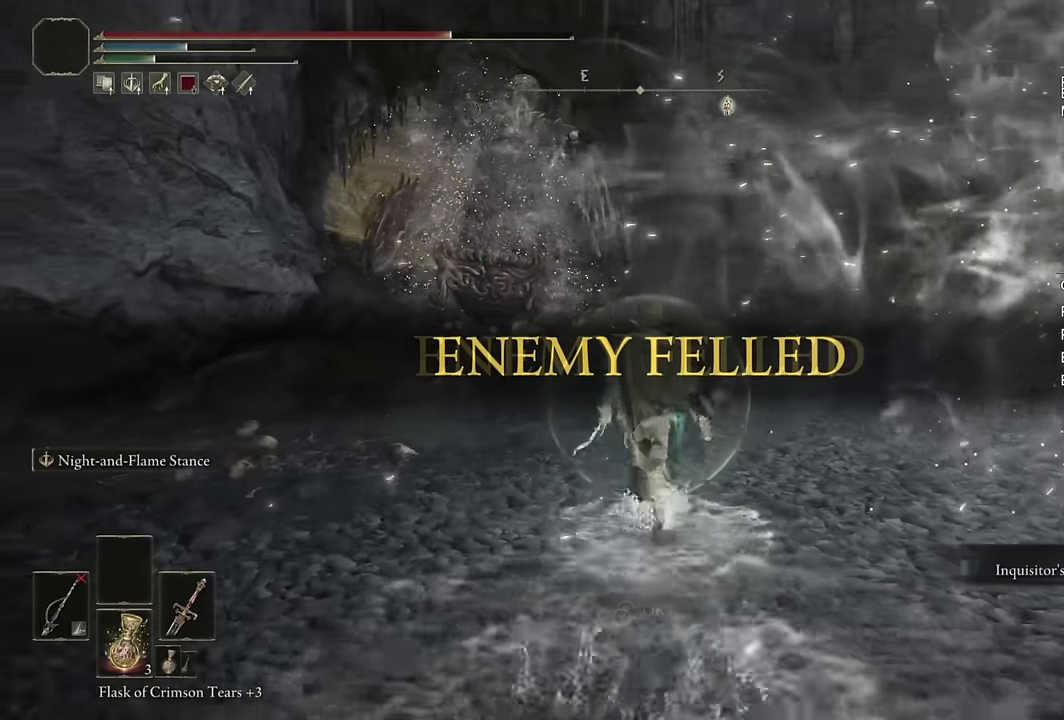
{"buttons": ["CIRCLE"], "left_stick": "up", "right_stick": "center", "events": []}
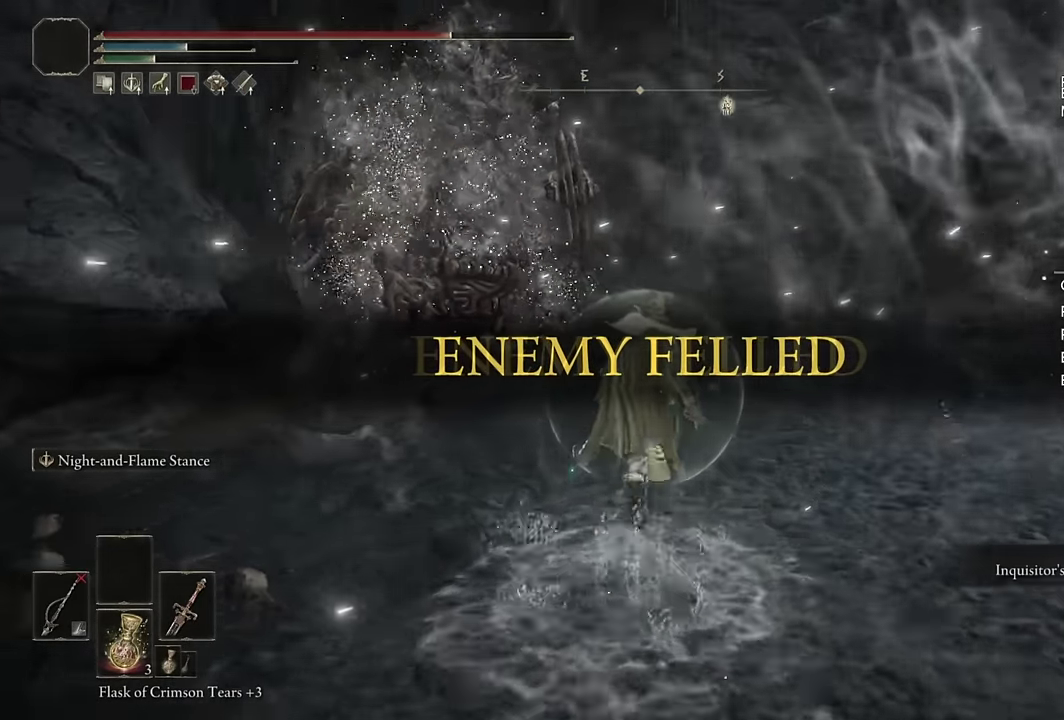
{"buttons": ["CIRCLE"], "left_stick": "up-right", "right_stick": "left", "events": [[50, "right_stick", "up-right"], [66, "left_stick", "up-right"], [216, "right_stick", "center"], [416, "right_stick", "left"]]}
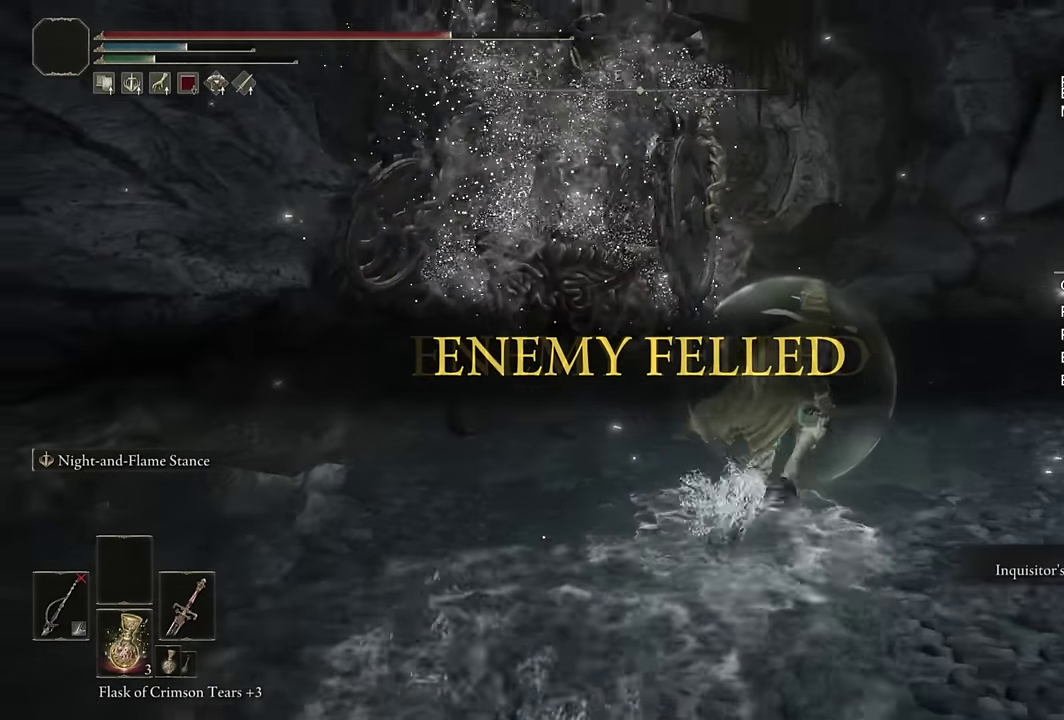
{"buttons": ["CIRCLE"], "left_stick": "up-right", "right_stick": "center", "events": [[100, "right_stick", "center"], [366, "right_stick", "left"], [466, "right_stick", "center"]]}
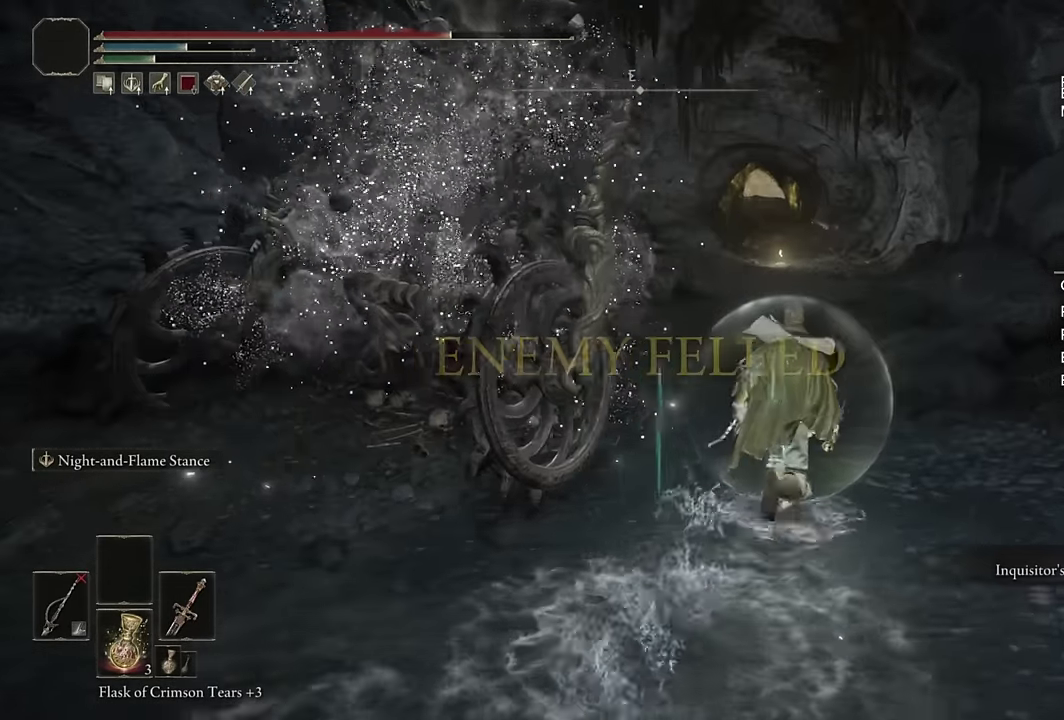
{"buttons": ["CIRCLE"], "left_stick": "up", "right_stick": "center", "events": [[100, "left_stick", "up"]]}
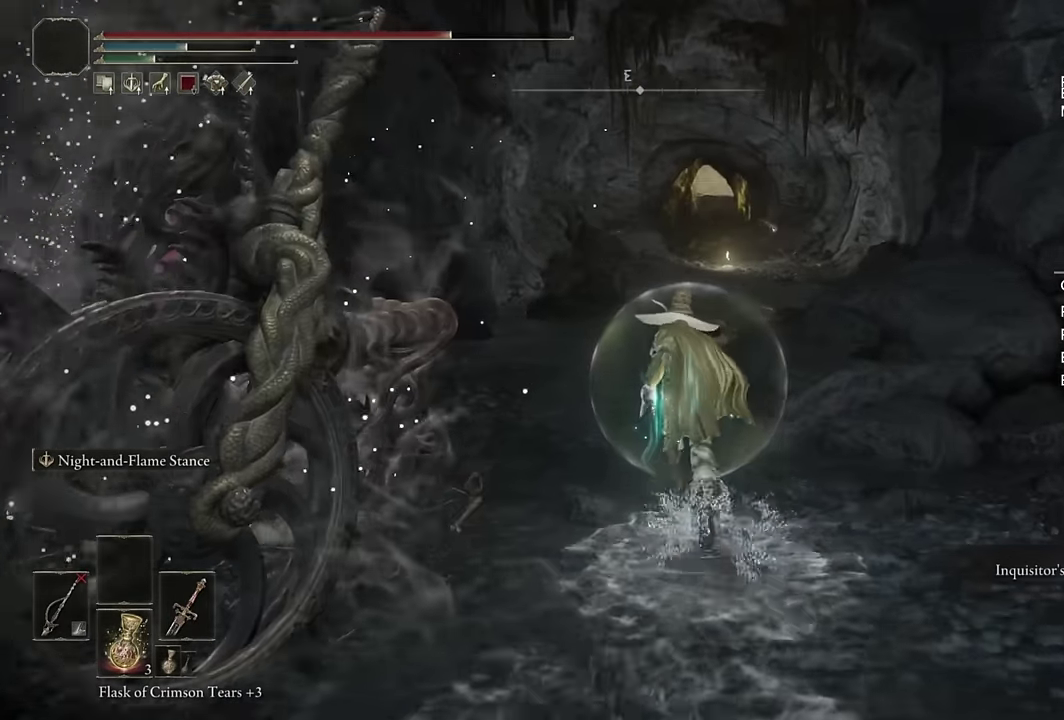
{"buttons": ["CIRCLE"], "left_stick": "up", "right_stick": "center", "events": [[200, "DPAD_LEFT", "down"], [283, "DPAD_LEFT", "up"]]}
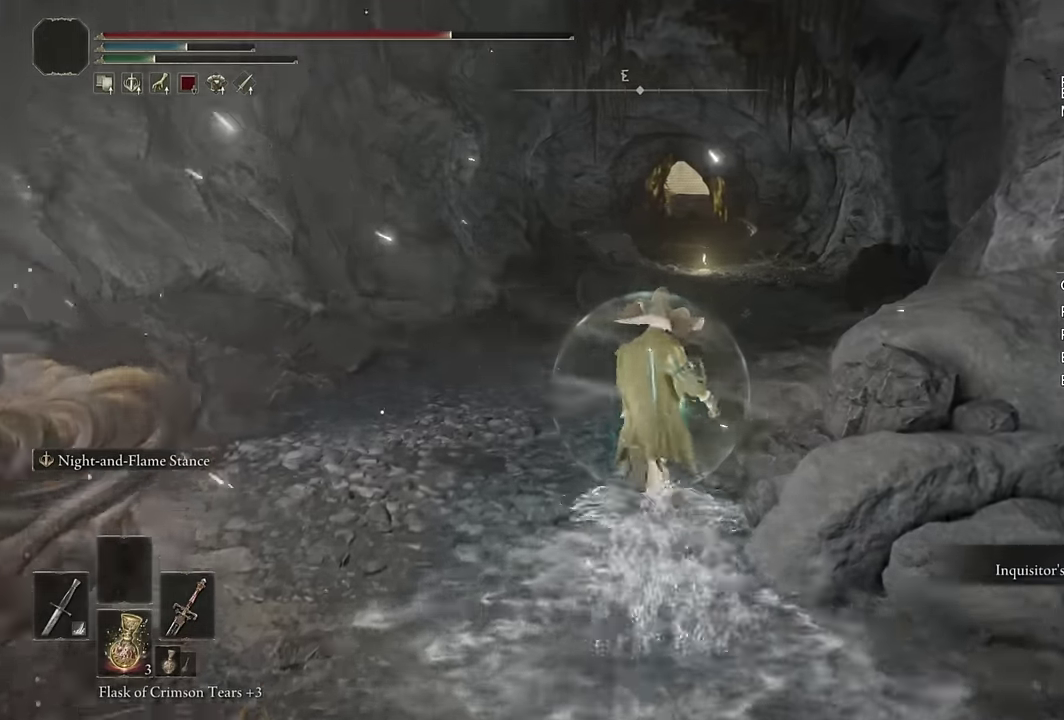
{"buttons": ["CIRCLE"], "left_stick": "up", "right_stick": "center", "events": [[100, "TRIANGLE", "down"], [500, "TRIANGLE", "up"]]}
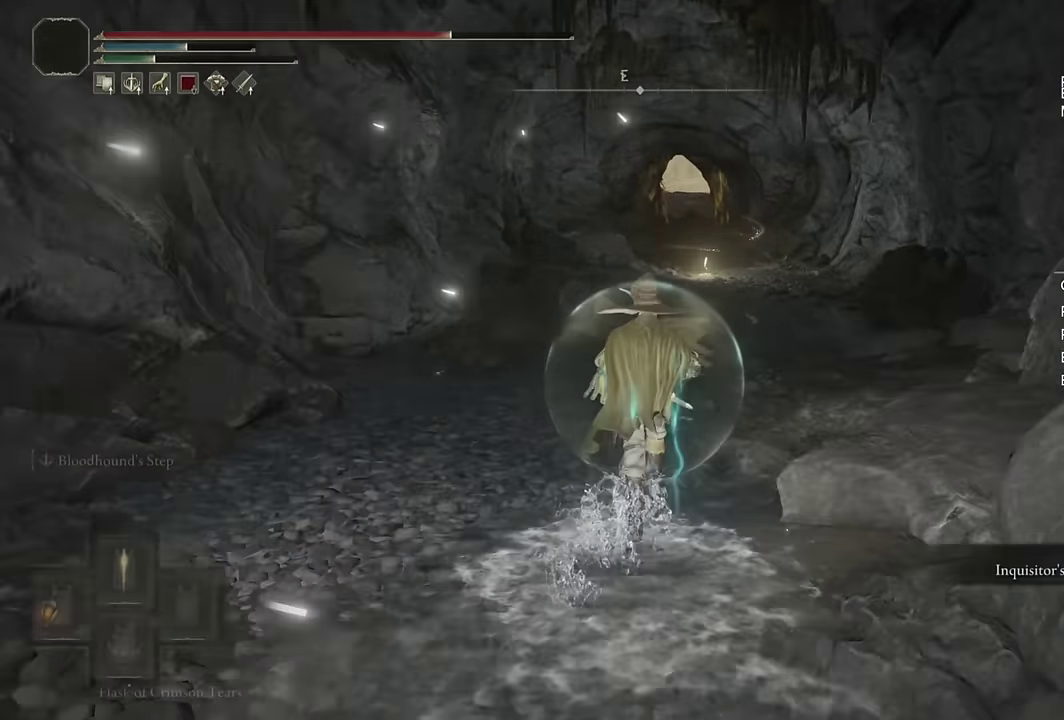
{"buttons": ["CIRCLE"], "left_stick": "up", "right_stick": "center", "events": [[133, "L2", "down"], [316, "L2", "up"]]}
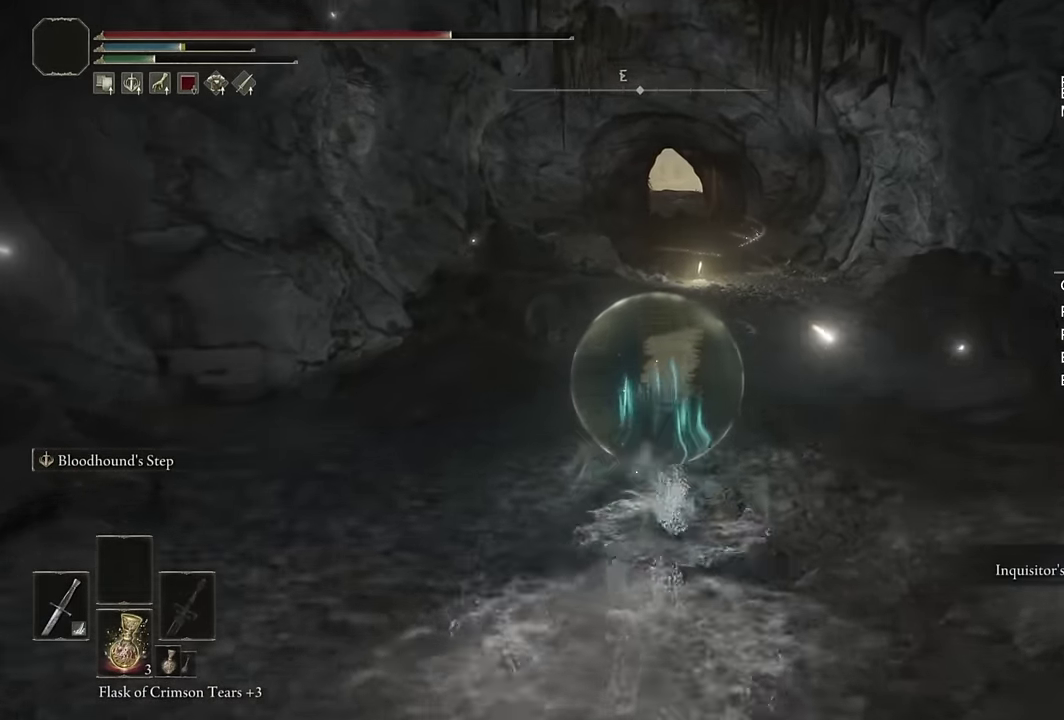
{"buttons": ["CIRCLE"], "left_stick": "up", "right_stick": "center", "events": [[266, "L2", "down"], [483, "L2", "up"]]}
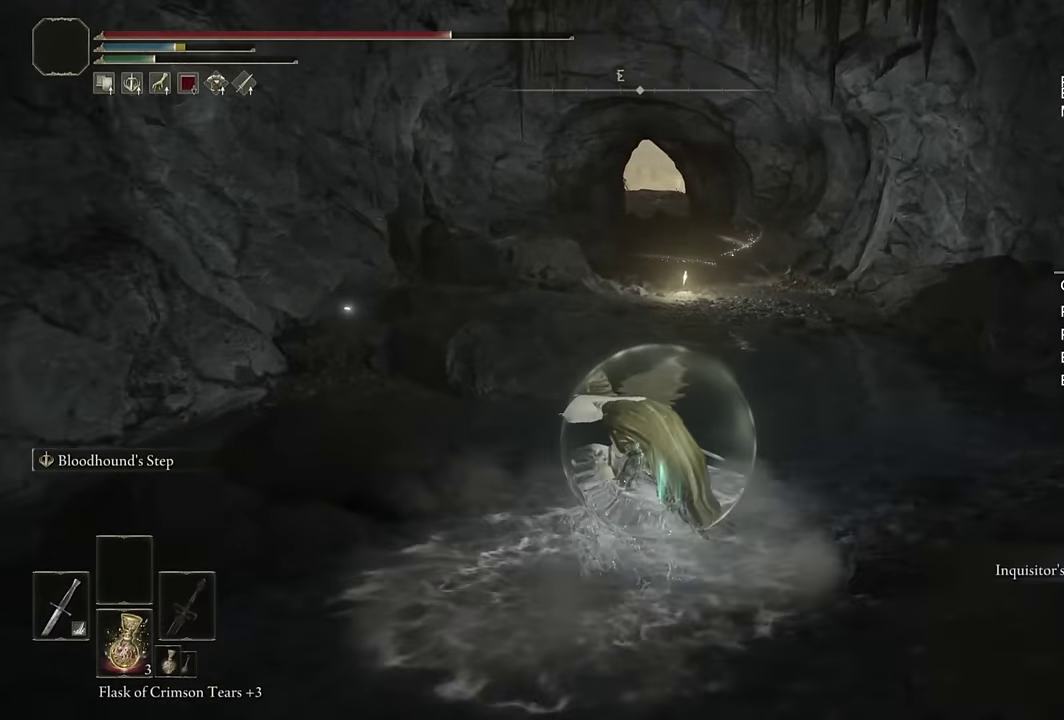
{"buttons": ["CIRCLE"], "left_stick": "up", "right_stick": "center", "events": []}
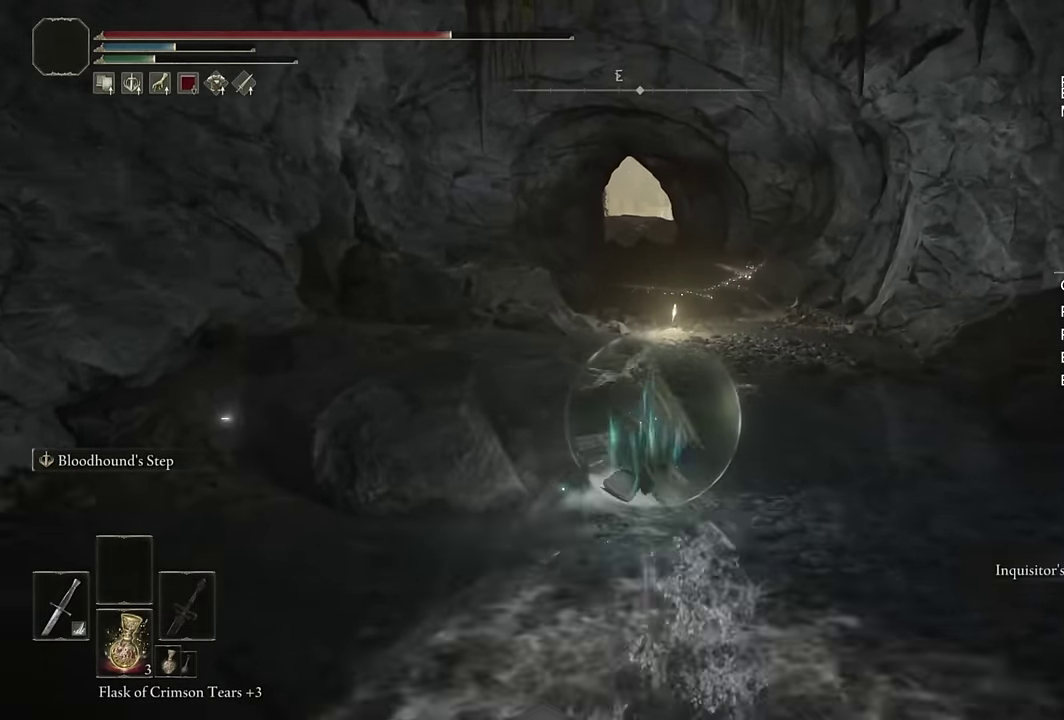
{"buttons": ["CIRCLE"], "left_stick": "up", "right_stick": "center", "events": [[33, "L2", "down"], [283, "L2", "up"]]}
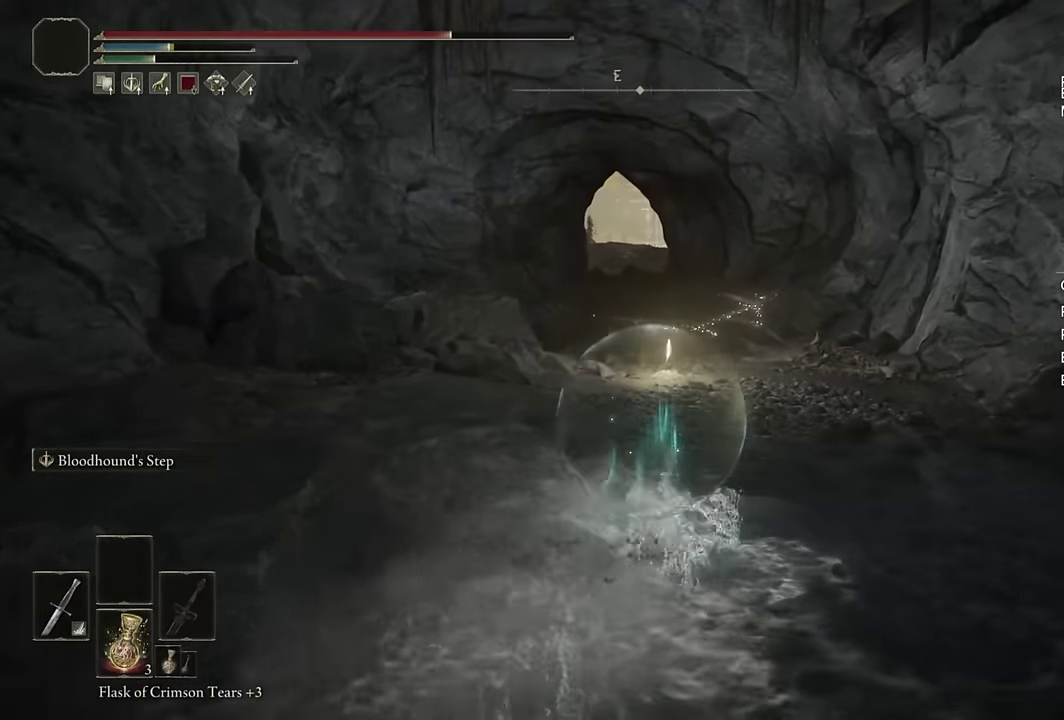
{"buttons": ["CIRCLE"], "left_stick": "up", "right_stick": "down-left", "events": [[483, "right_stick", "down-left"]]}
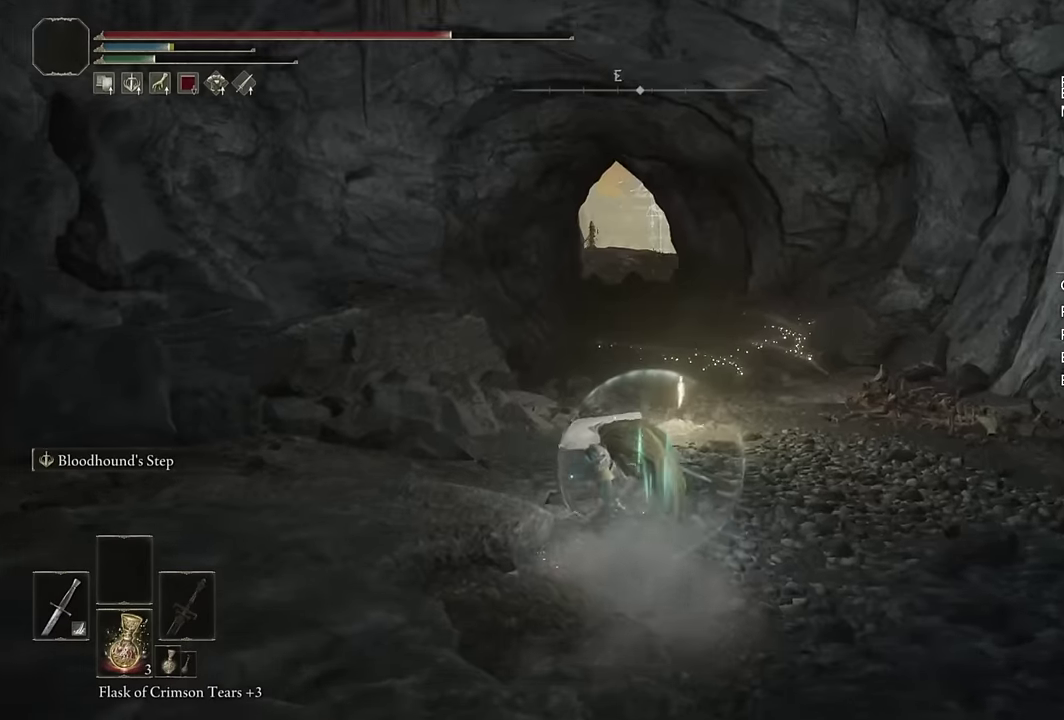
{"buttons": ["CIRCLE"], "left_stick": "up", "right_stick": "center", "events": [[116, "right_stick", "center"]]}
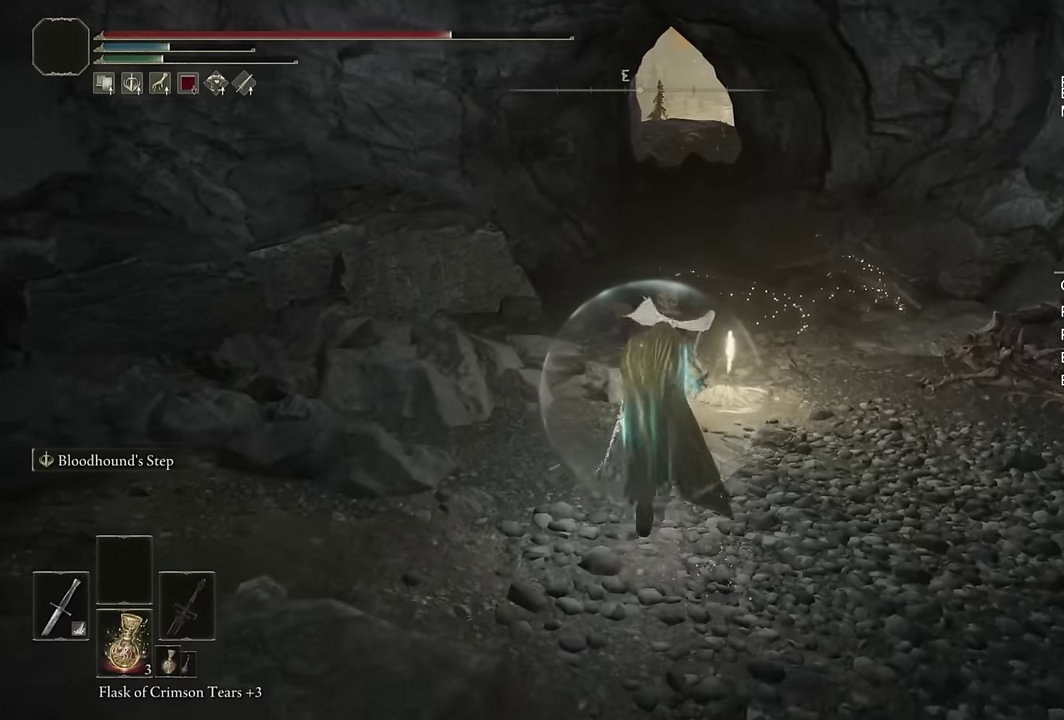
{"buttons": [], "left_stick": "up", "right_stick": "center", "events": [[166, "CIRCLE", "up"], [283, "TRIANGLE", "down"], [333, "TRIANGLE", "up"], [433, "TRIANGLE", "down"], [483, "TRIANGLE", "up"]]}
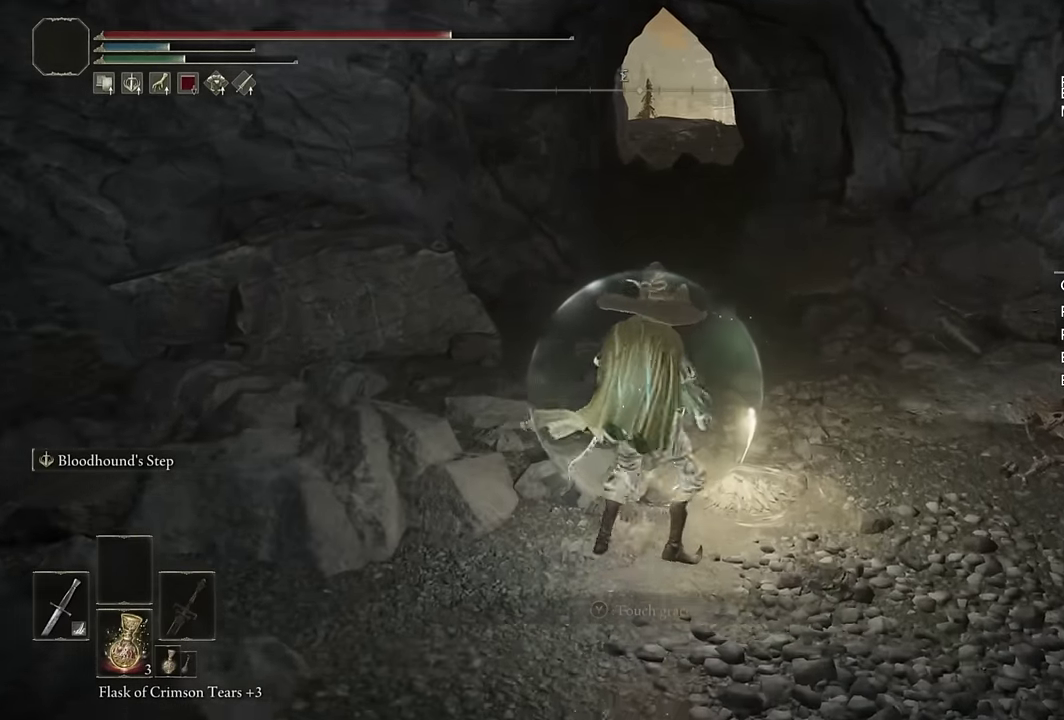
{"buttons": [], "left_stick": "center", "right_stick": "center", "events": [[50, "TRIANGLE", "down"], [50, "left_stick", "up-right"], [116, "TRIANGLE", "up"], [200, "left_stick", "up"], [250, "left_stick", "center"]]}